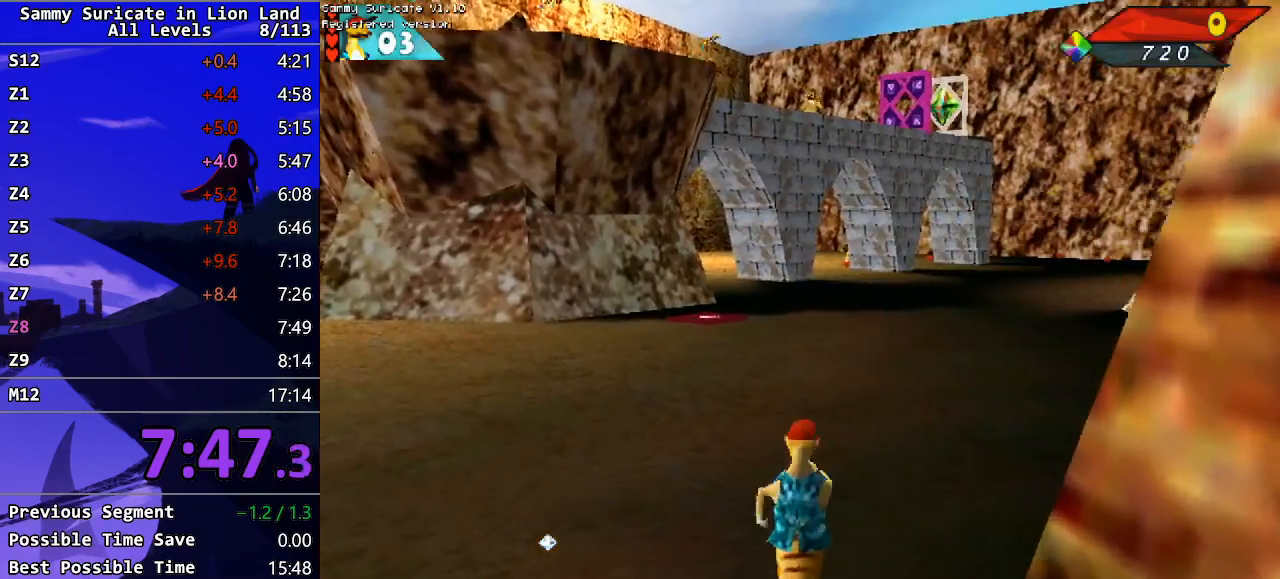
Gameplay with keyboard; each line is a JSON object with the keys held at the frame after it. "events" lists presses ("down") and releases ("up") of "alt", "c", "ctrl_l", "ctrl_r", "down", "escape", "f2", "f3", "left", "m", "return", "right", "shift", "space" and "up" between this image and that frame as [ms after this image, input, new state], when the widget could be followed in between. No other keys are recorded. Mouse input is not recorded.
{"keys": ["up"], "events": [[283, "right", "down"], [350, "right", "up"]]}
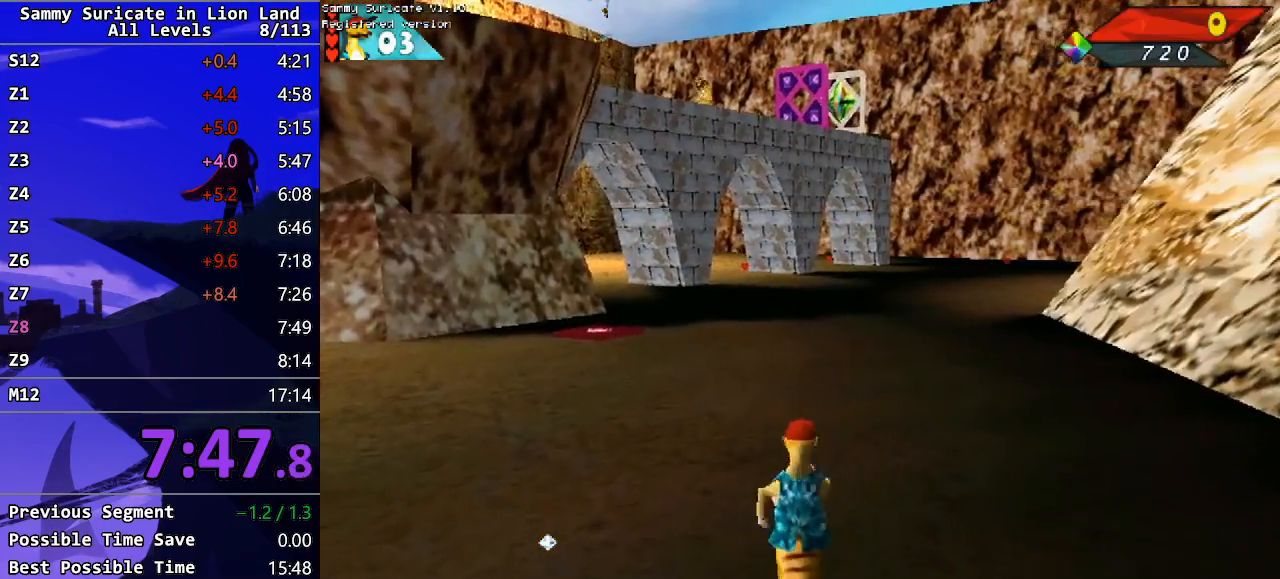
{"keys": ["up"], "events": [[300, "right", "down"], [350, "right", "up"]]}
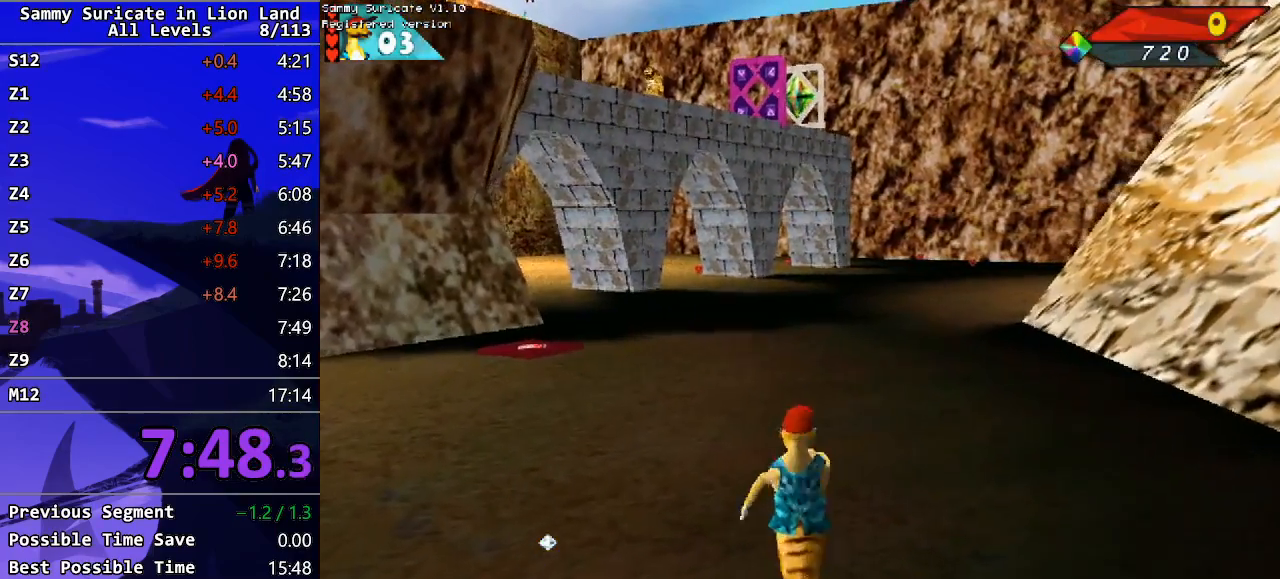
{"keys": ["up"], "events": []}
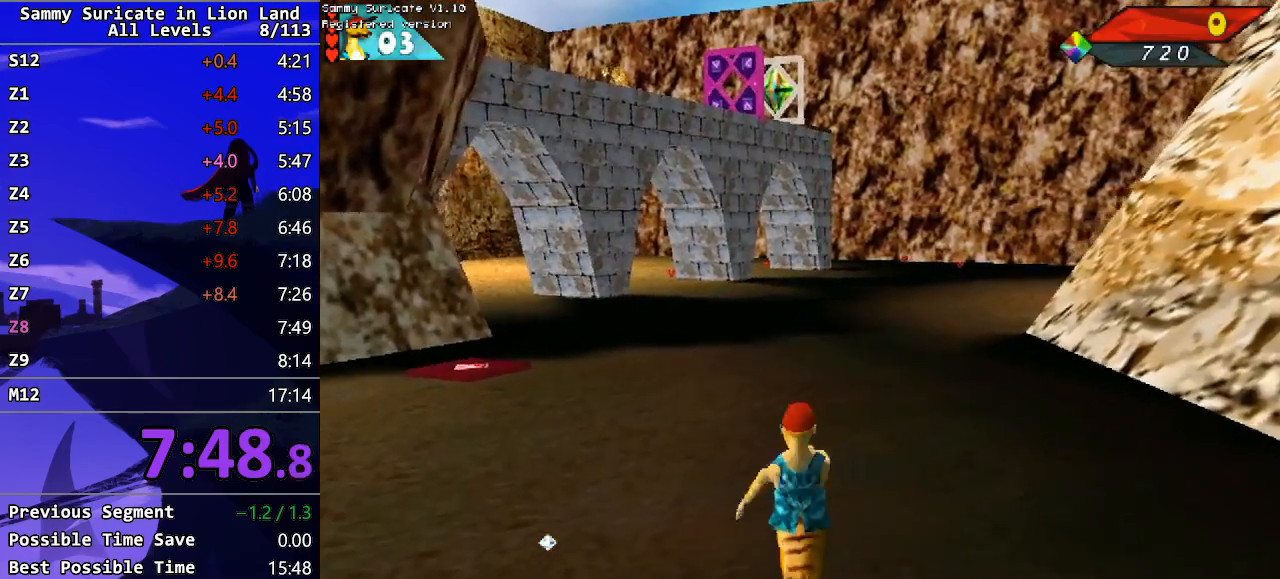
{"keys": ["up"], "events": [[67, "left", "down"], [83, "left", "up"]]}
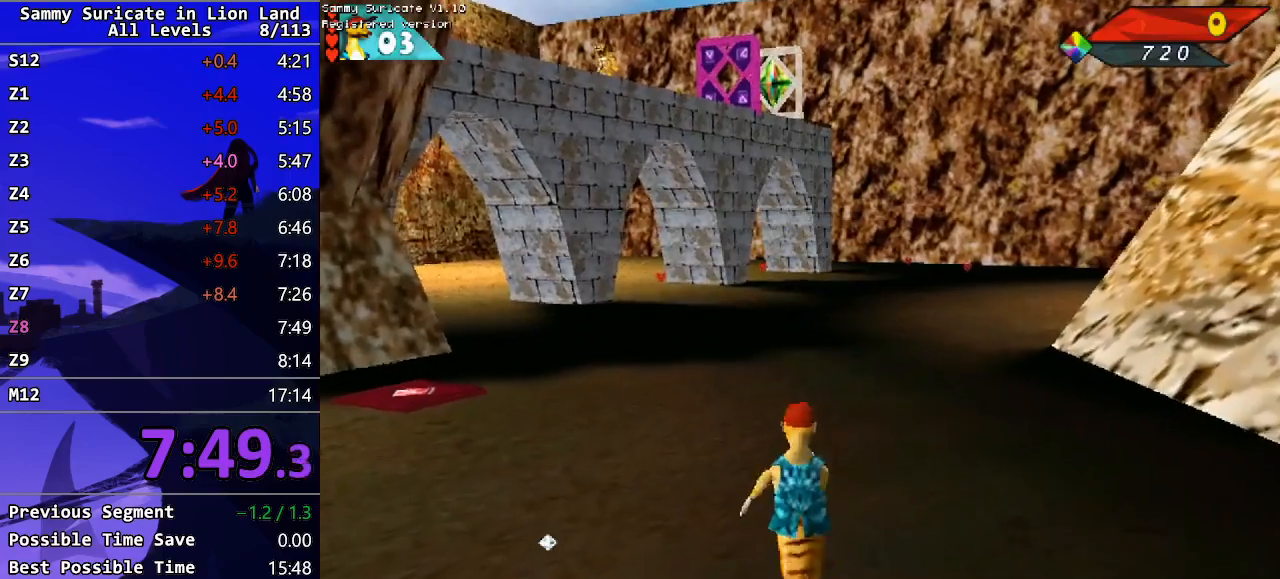
{"keys": ["up"], "events": []}
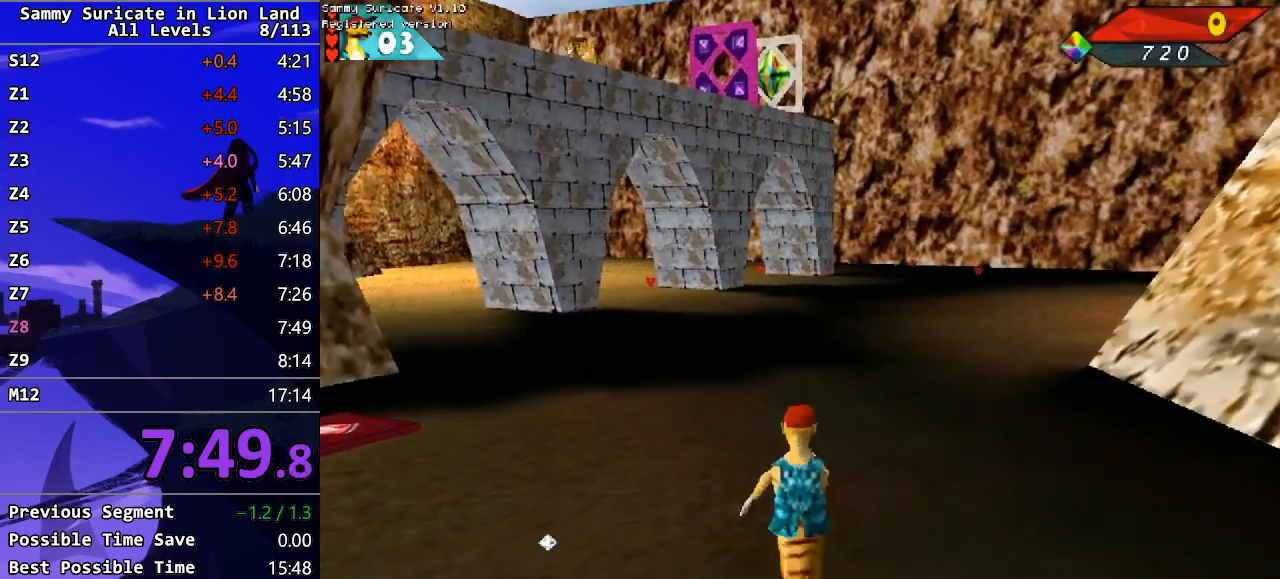
{"keys": ["up"], "events": []}
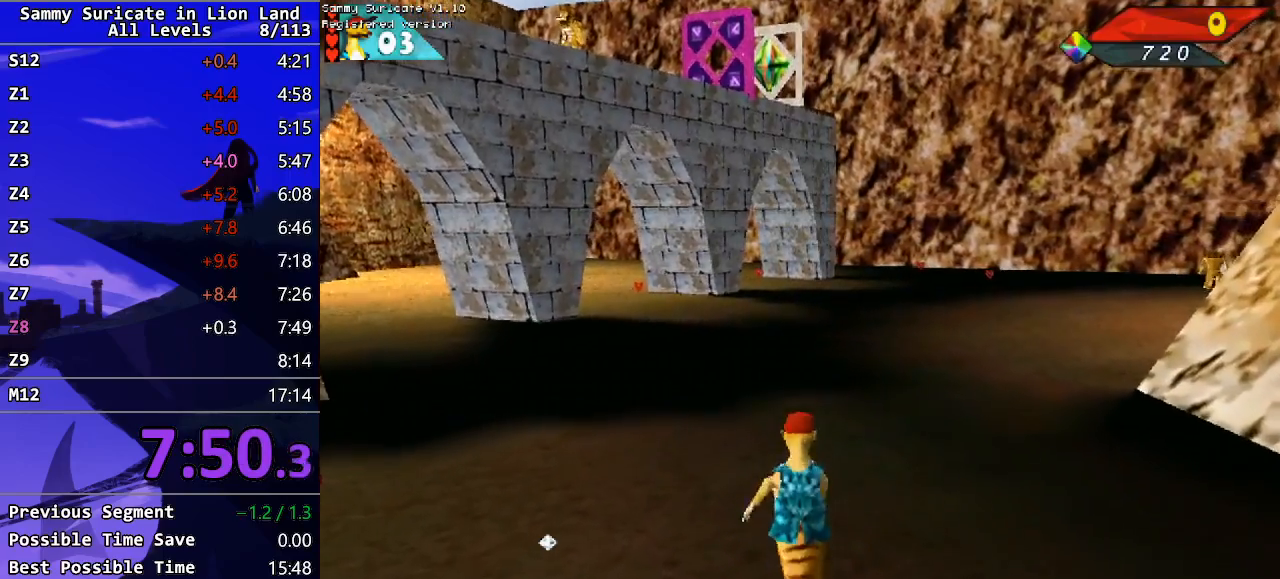
{"keys": ["up"], "events": []}
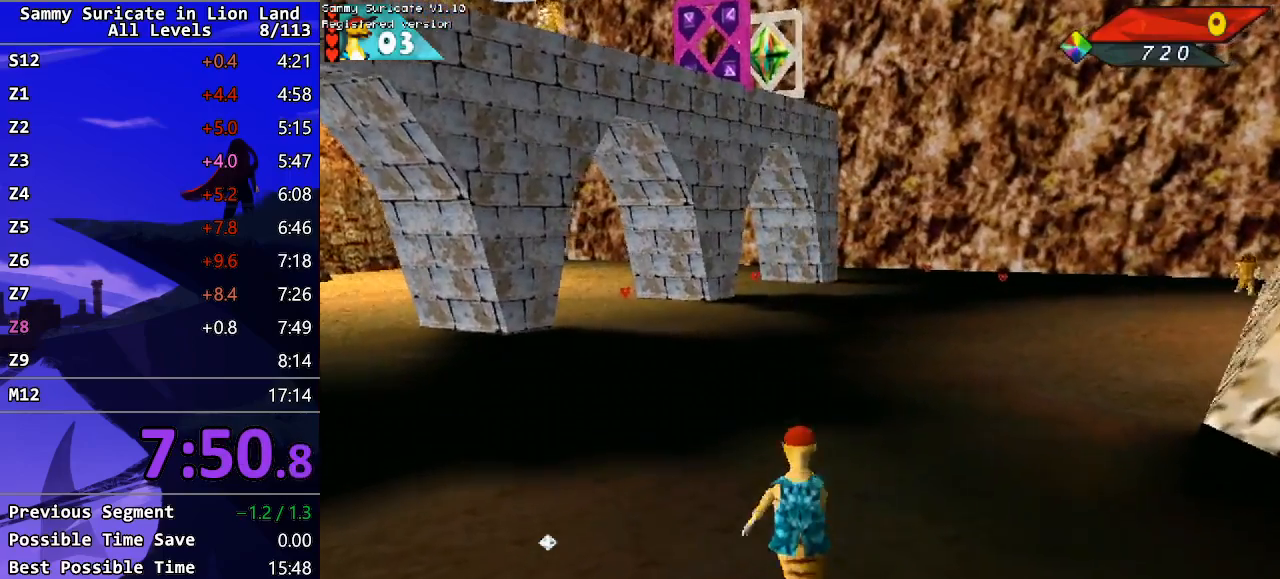
{"keys": ["up"], "events": []}
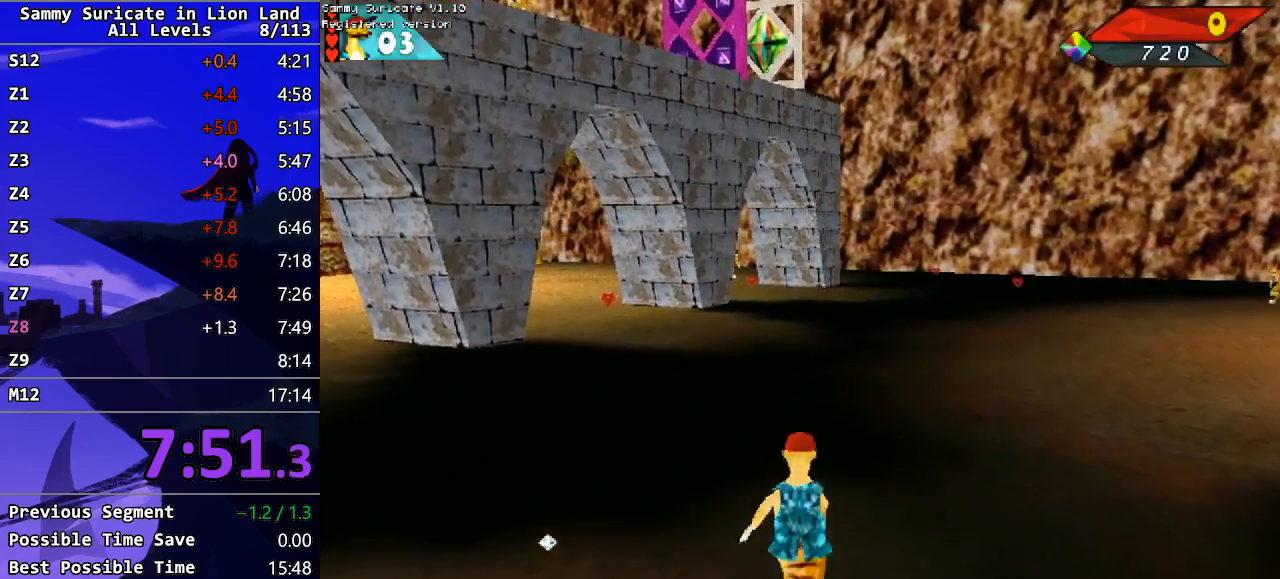
{"keys": ["up"], "events": []}
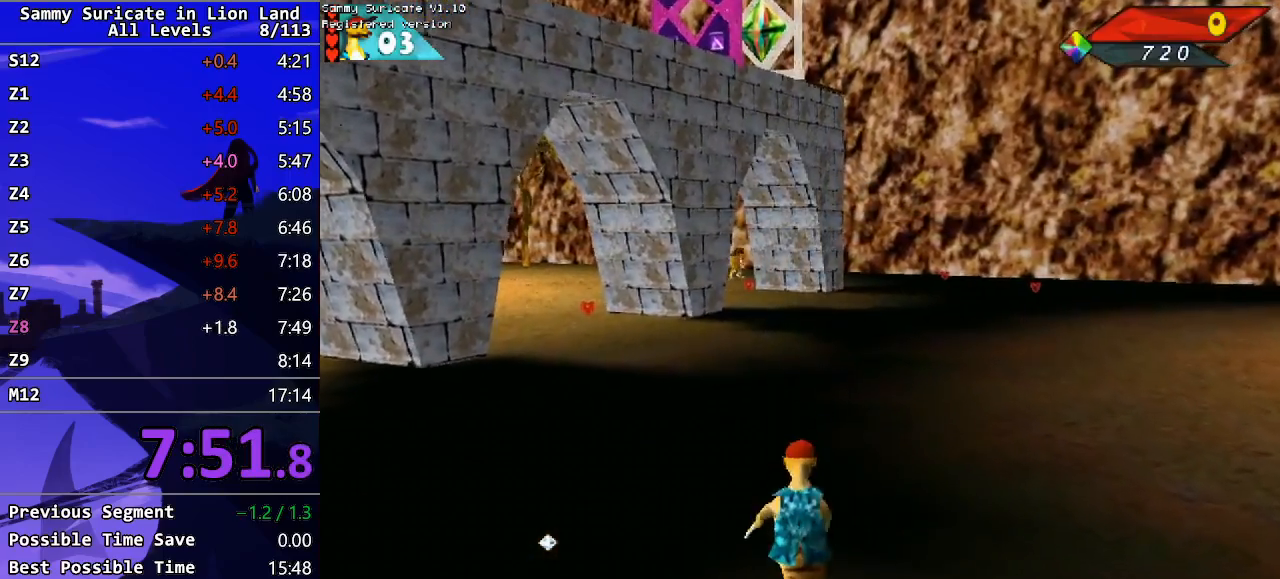
{"keys": ["up"], "events": []}
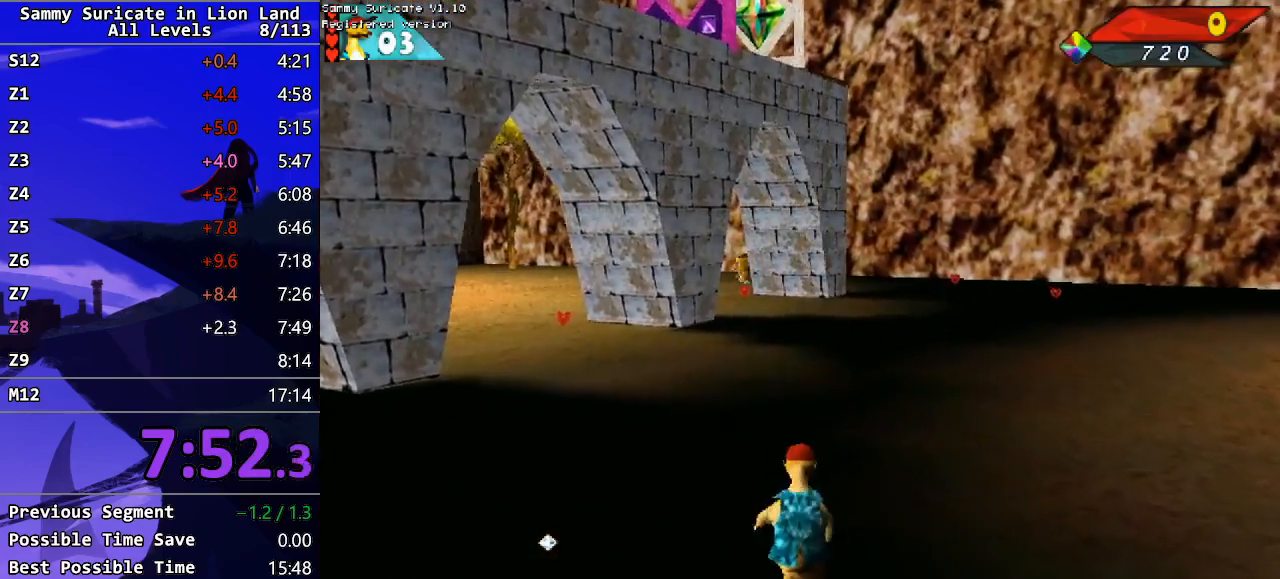
{"keys": ["up"], "events": []}
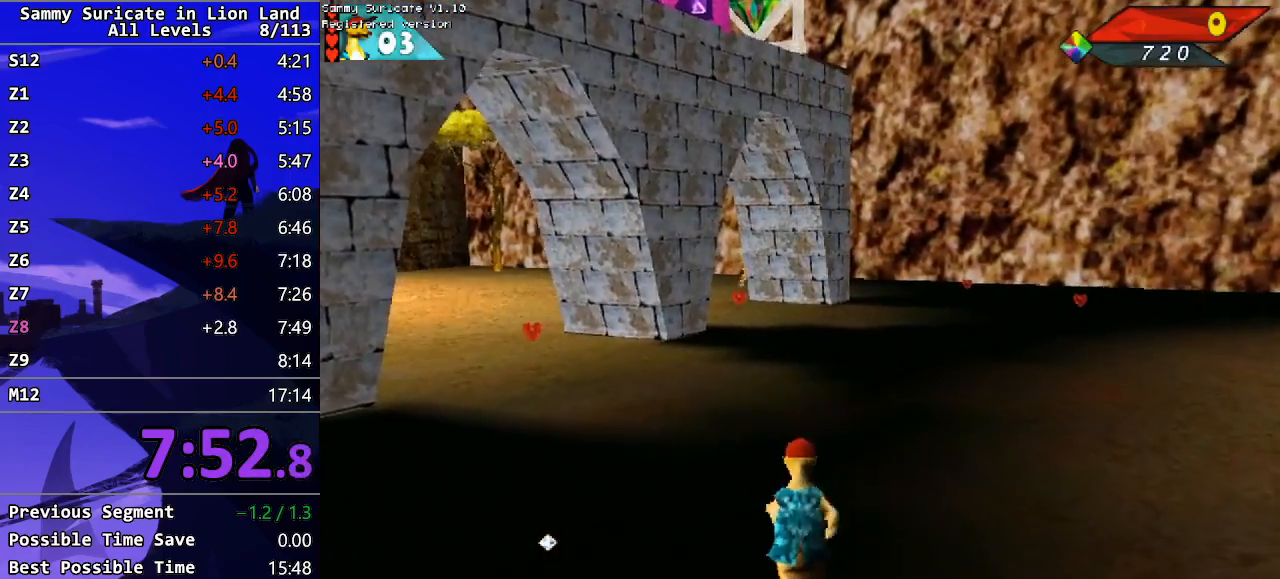
{"keys": ["up"], "events": []}
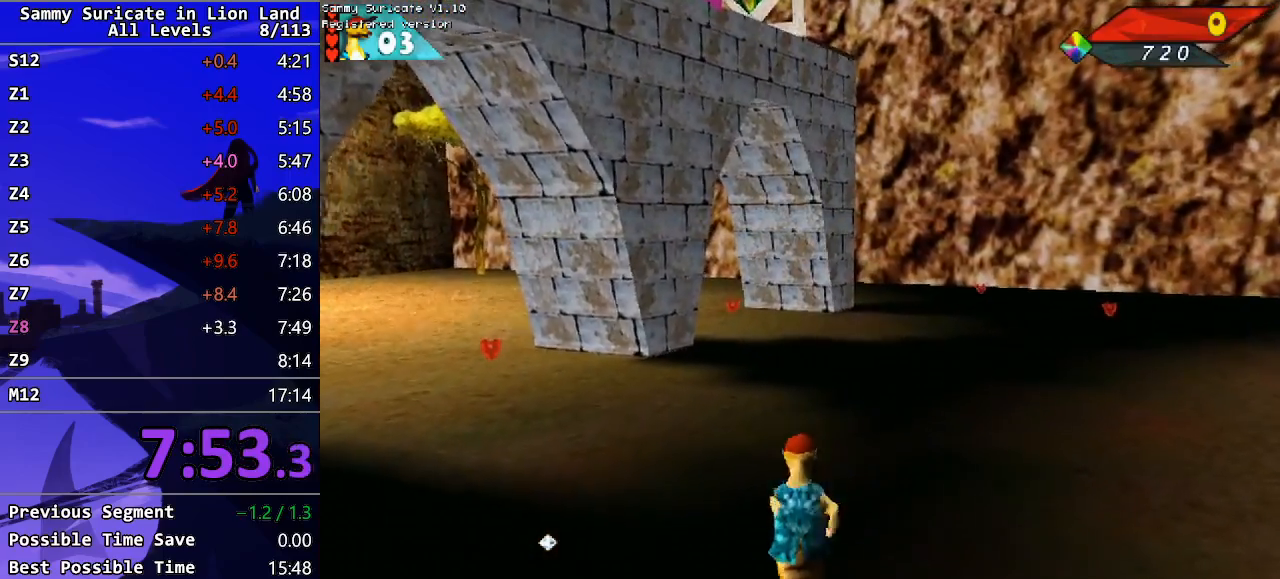
{"keys": ["up"], "events": []}
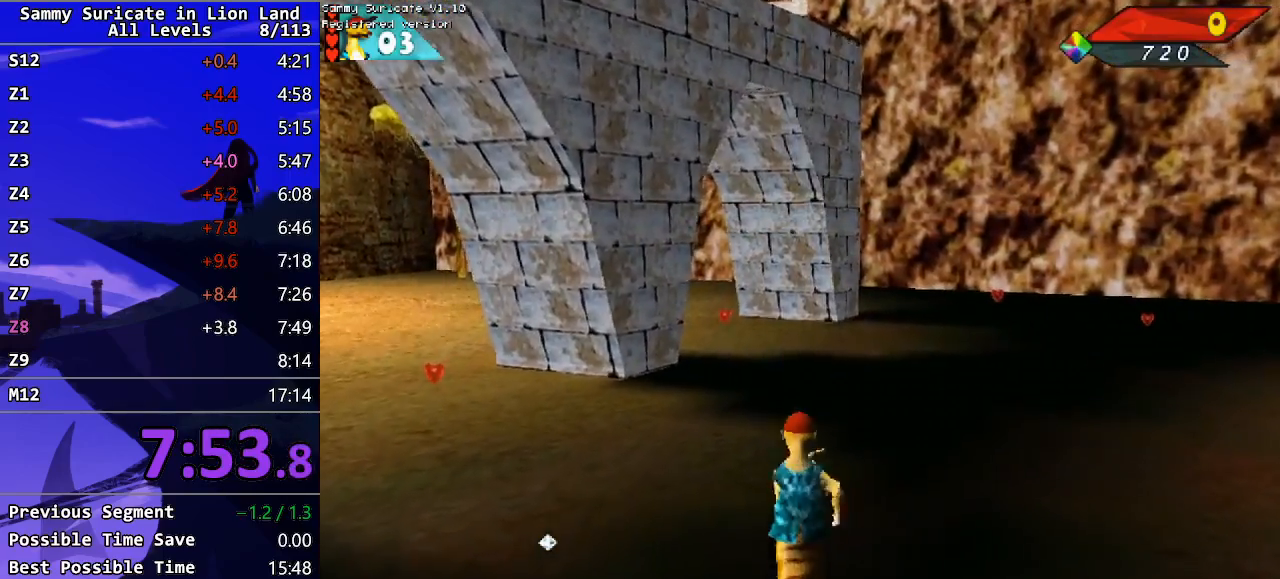
{"keys": ["up"], "events": []}
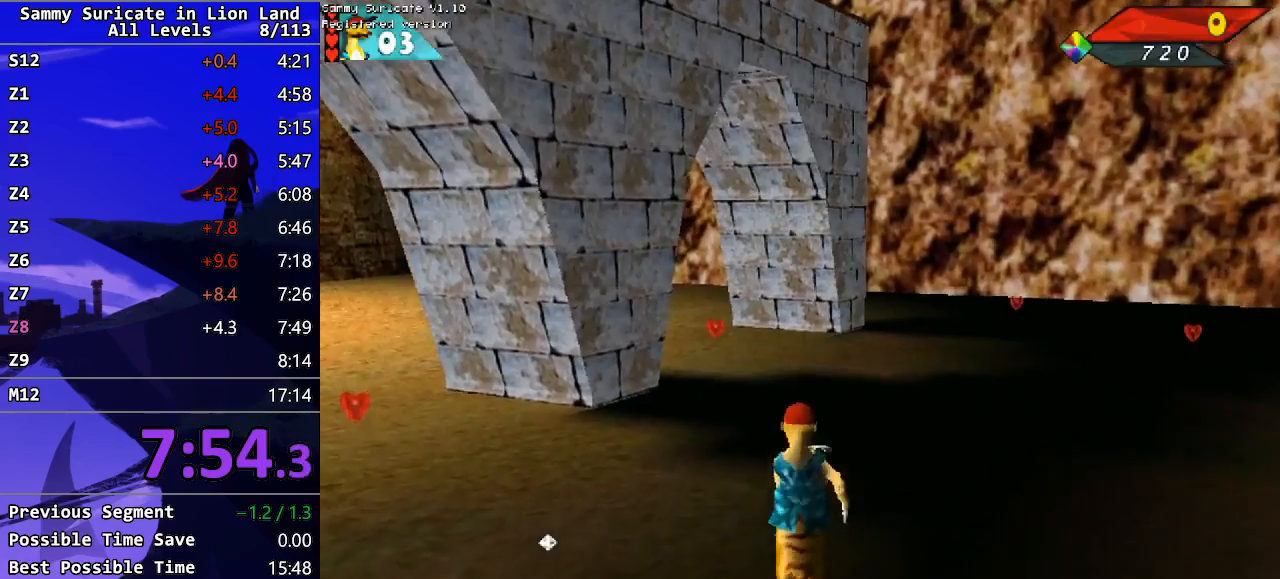
{"keys": ["up"], "events": []}
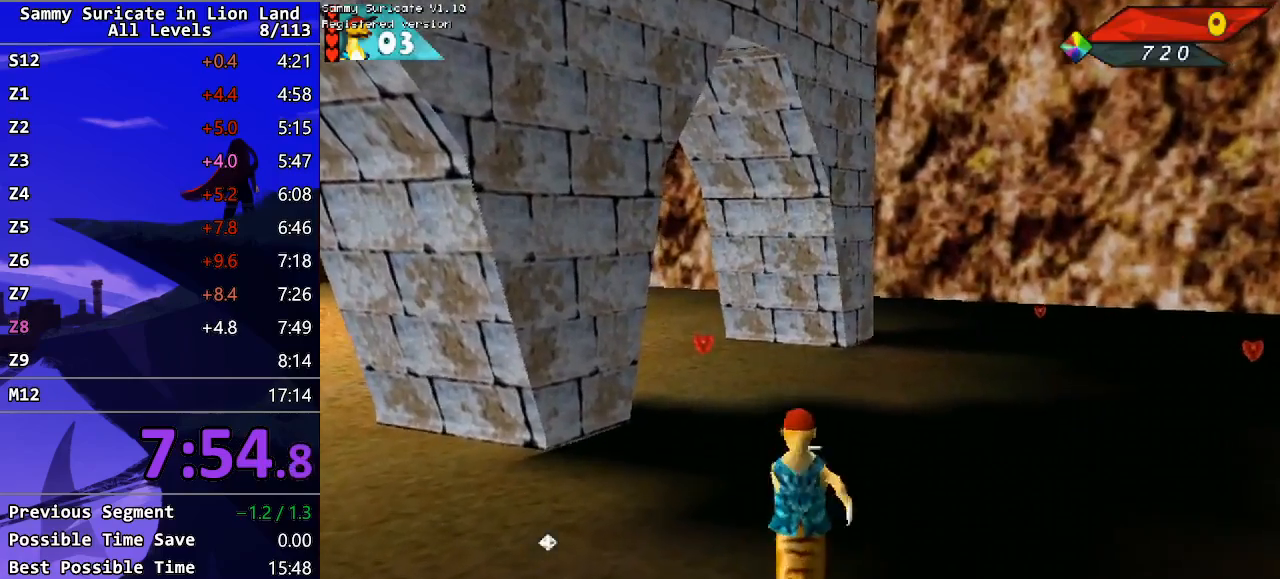
{"keys": ["up"], "events": []}
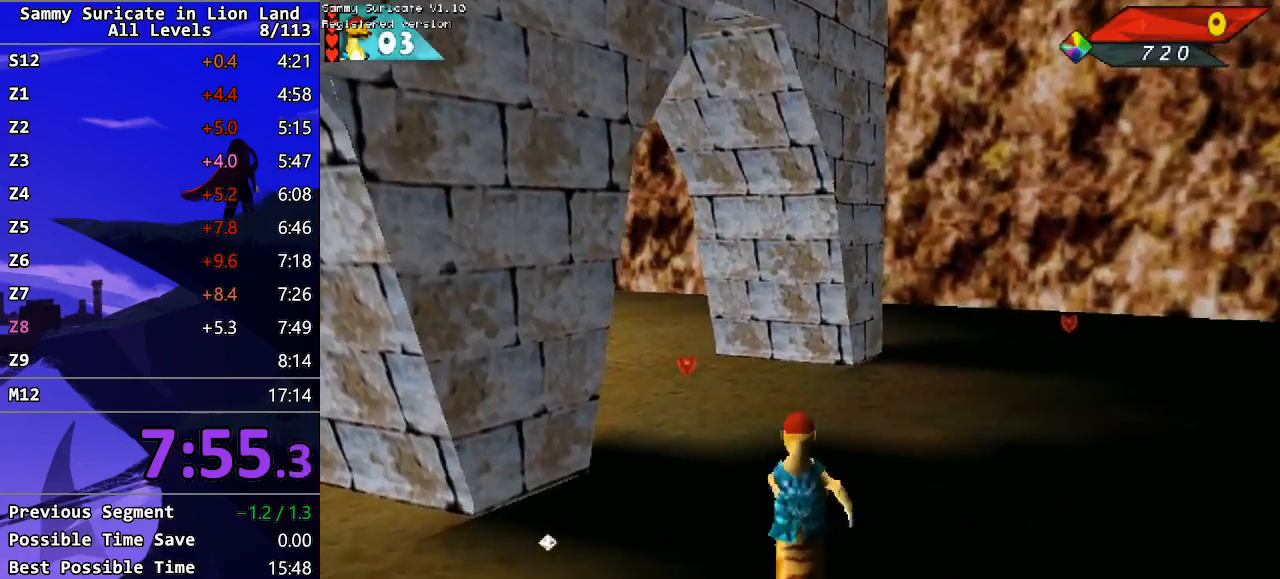
{"keys": ["right", "up"], "events": [[483, "right", "down"]]}
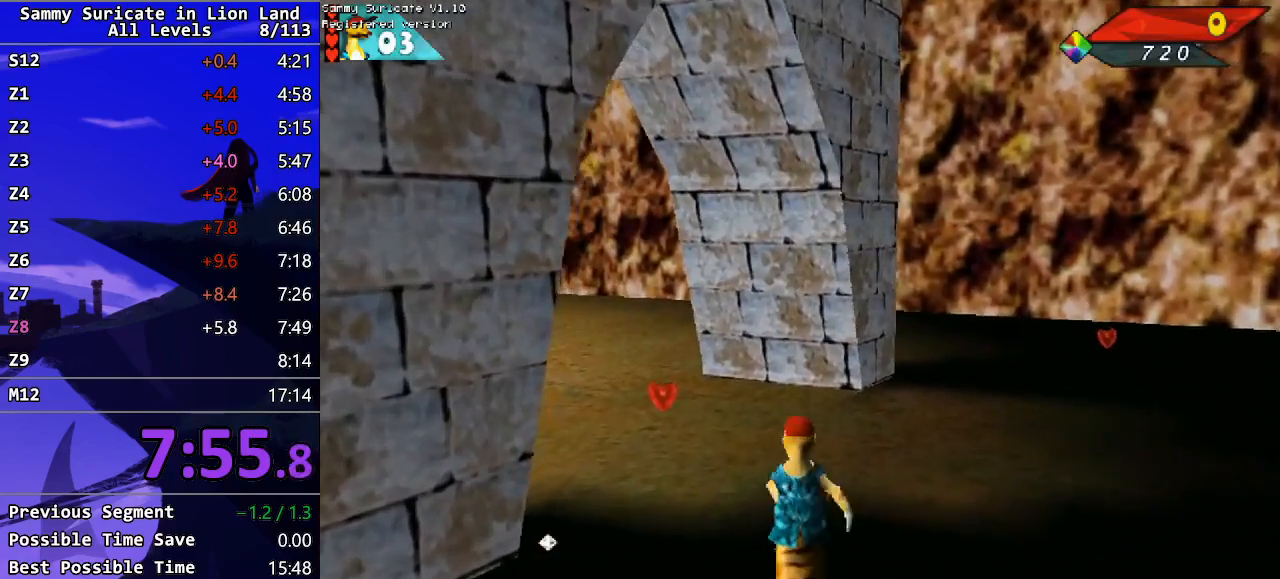
{"keys": ["up"], "events": [[33, "right", "up"]]}
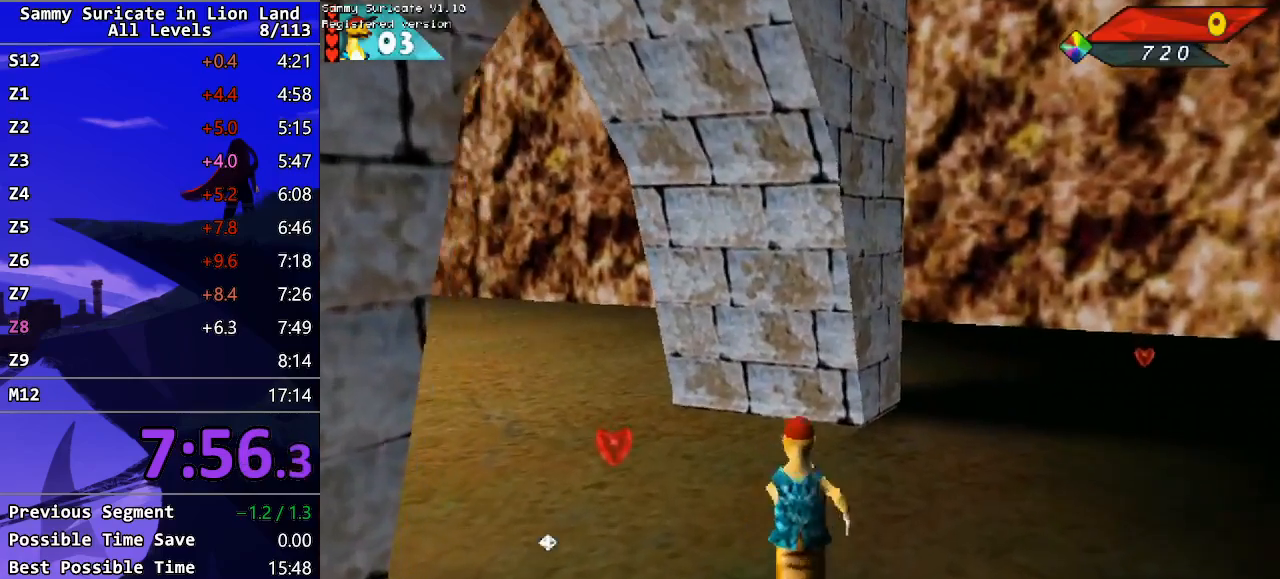
{"keys": ["up"], "events": []}
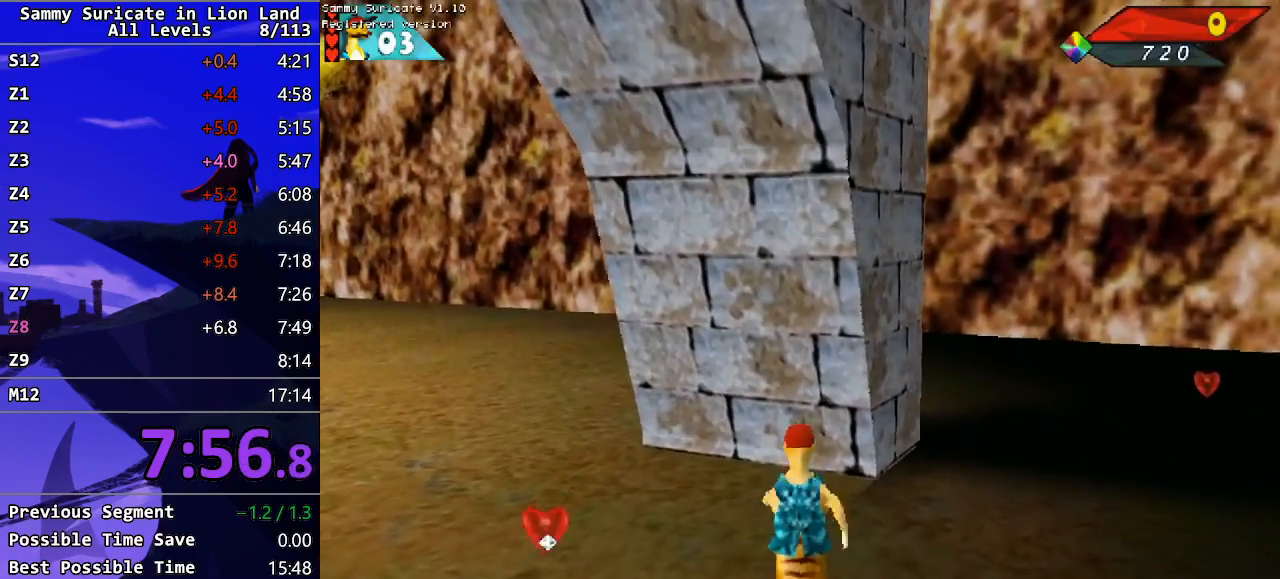
{"keys": ["ctrl_r", "up"], "events": [[167, "f2", "down"], [250, "f2", "up"], [333, "right", "down"], [433, "right", "up"], [500, "ctrl_r", "down"]]}
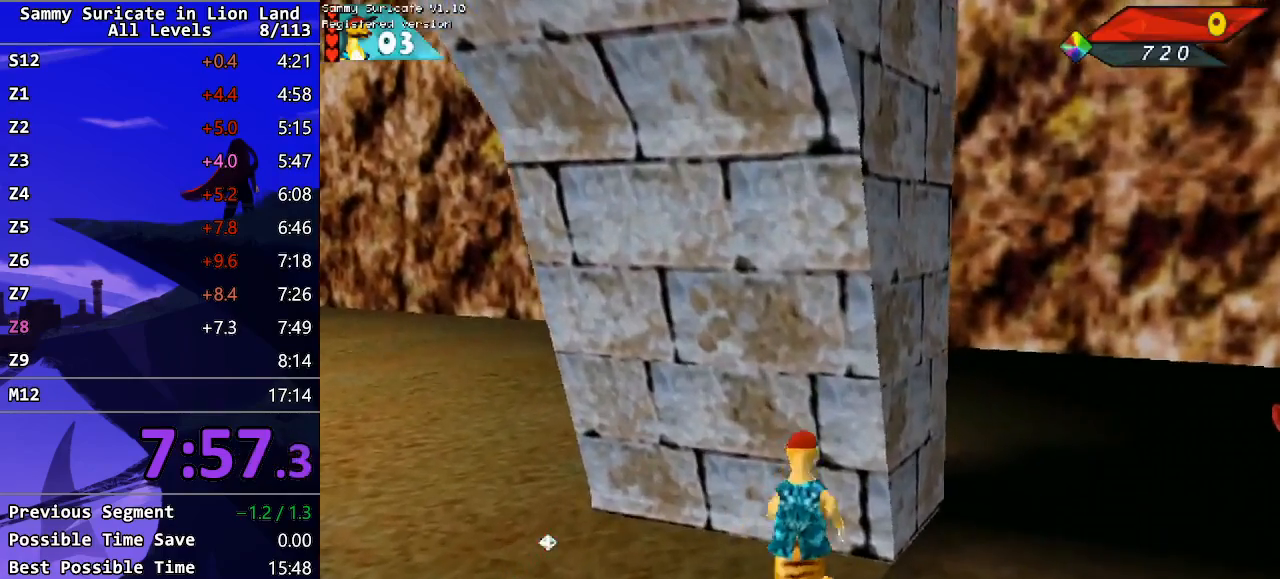
{"keys": ["up"], "events": [[133, "ctrl_r", "up"]]}
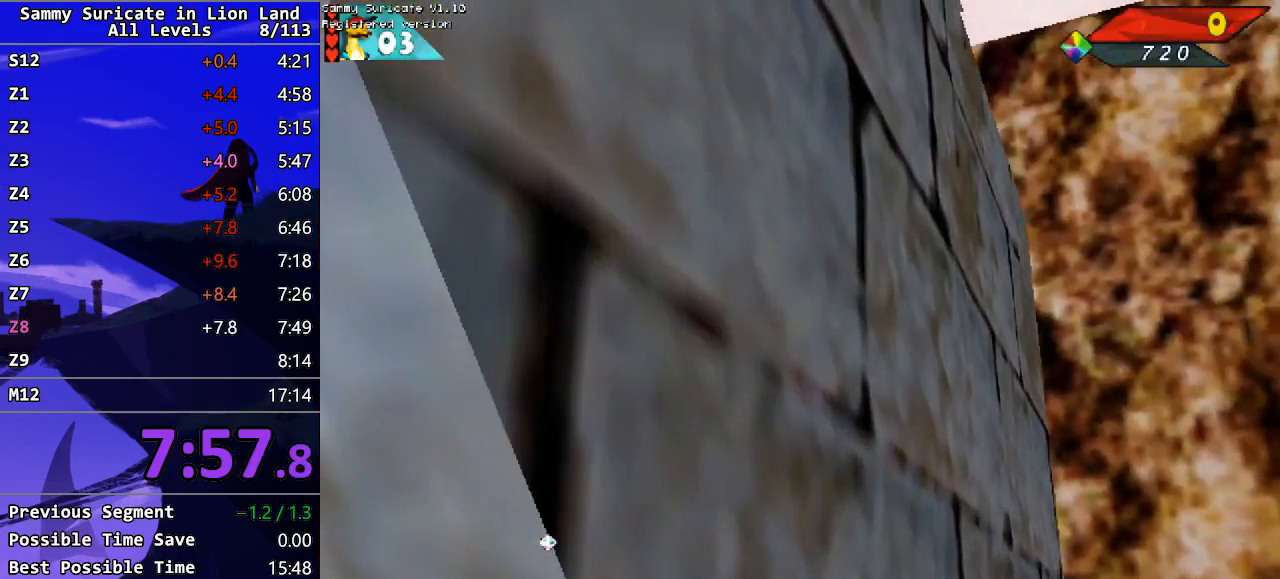
{"keys": [], "events": [[50, "up", "up"], [167, "return", "down"], [233, "return", "up"], [300, "return", "down"], [367, "return", "up"], [433, "return", "down"], [500, "return", "up"]]}
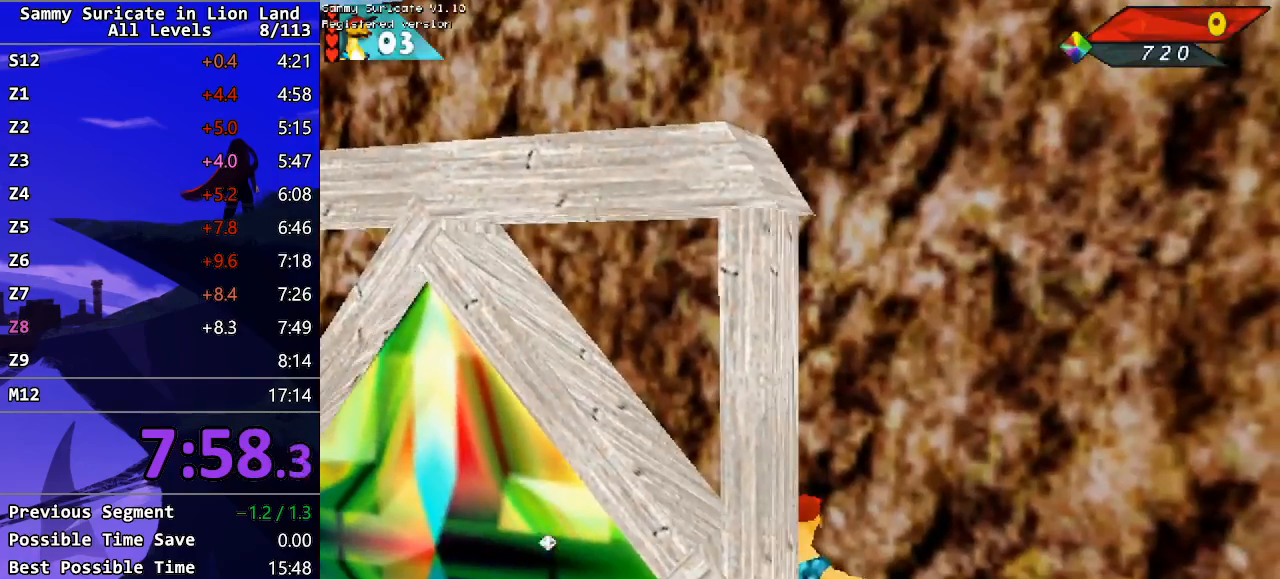
{"keys": [], "events": [[67, "return", "down"], [133, "return", "up"], [217, "return", "down"], [317, "return", "up"], [350, "return", "down"], [450, "return", "up"]]}
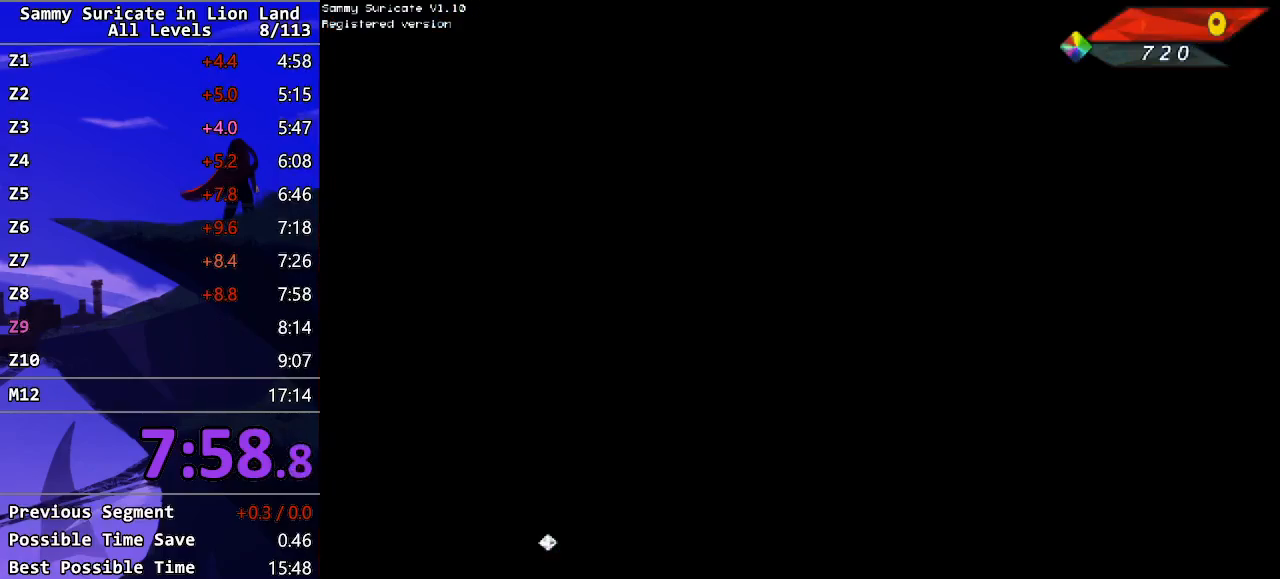
{"keys": ["down"], "events": [[17, "return", "down"], [117, "return", "up"], [167, "return", "down"], [283, "return", "up"], [383, "down", "down"]]}
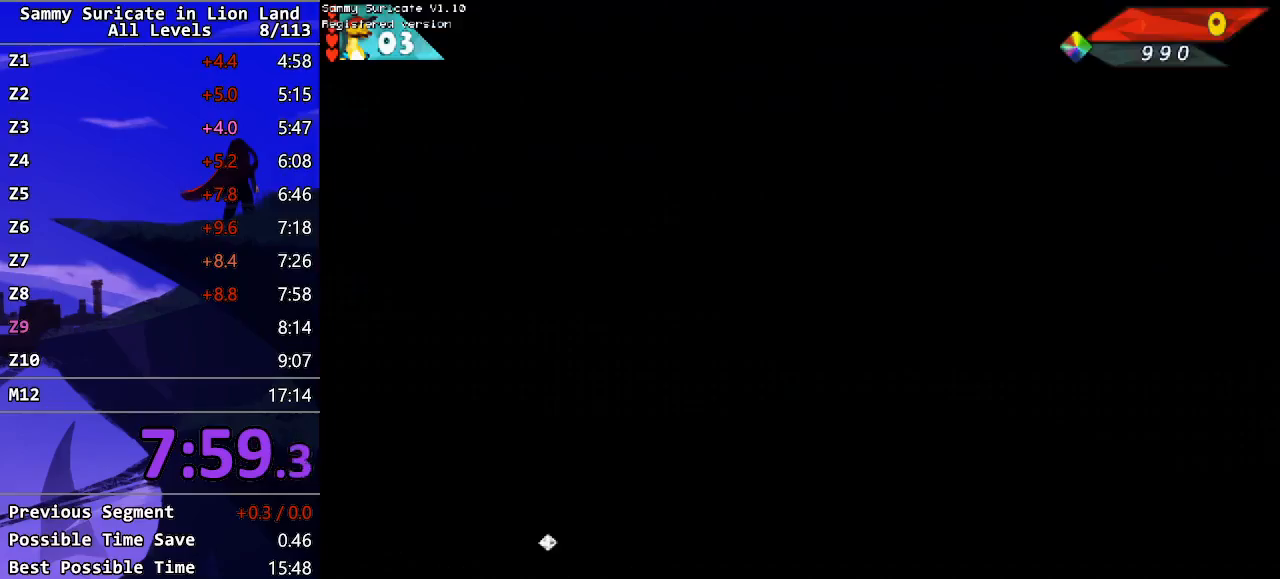
{"keys": ["left"], "events": [[50, "down", "up"], [67, "left", "down"], [117, "left", "up"], [133, "left", "down"]]}
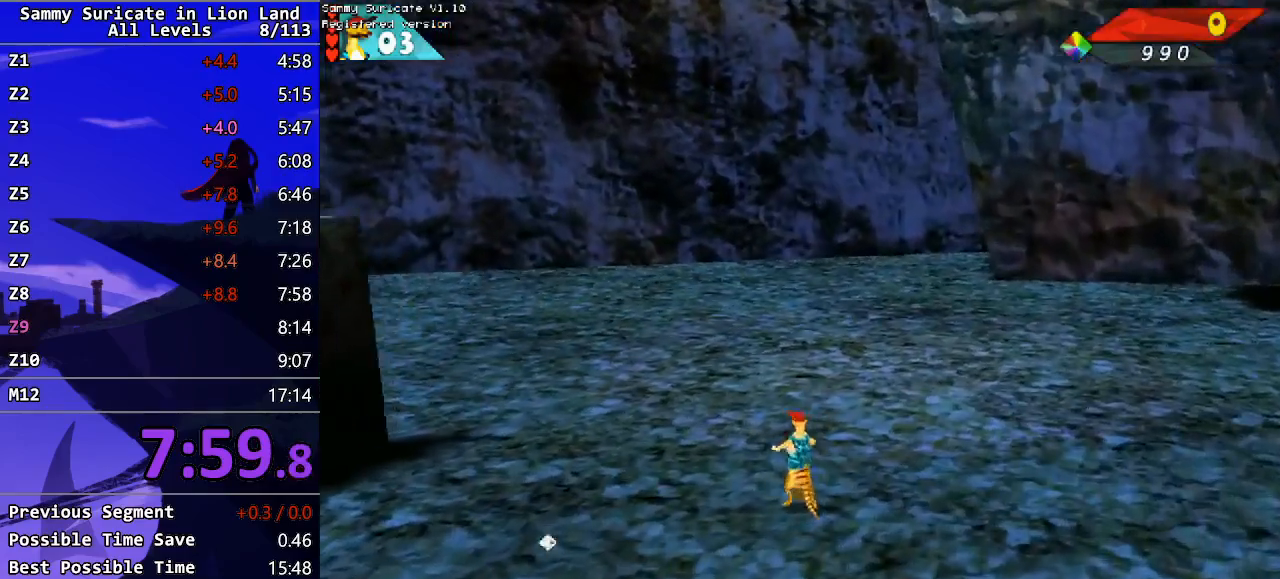
{"keys": ["up"], "events": [[17, "return", "down"], [100, "return", "up"], [333, "up", "down"], [367, "left", "up"]]}
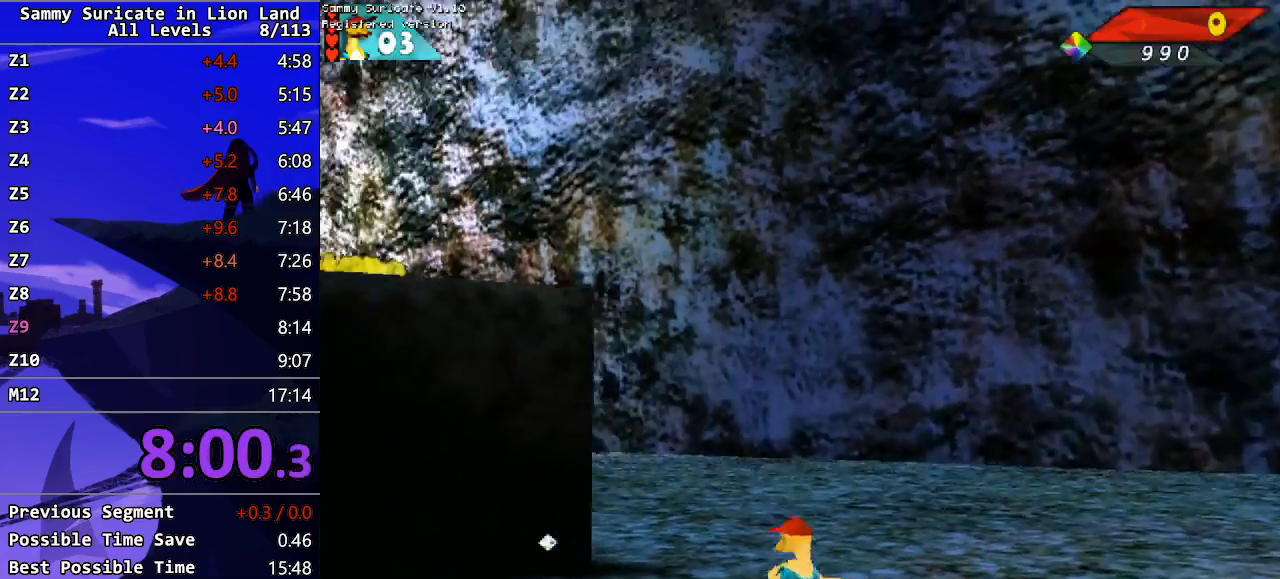
{"keys": ["up"], "events": [[133, "right", "down"], [467, "right", "up"]]}
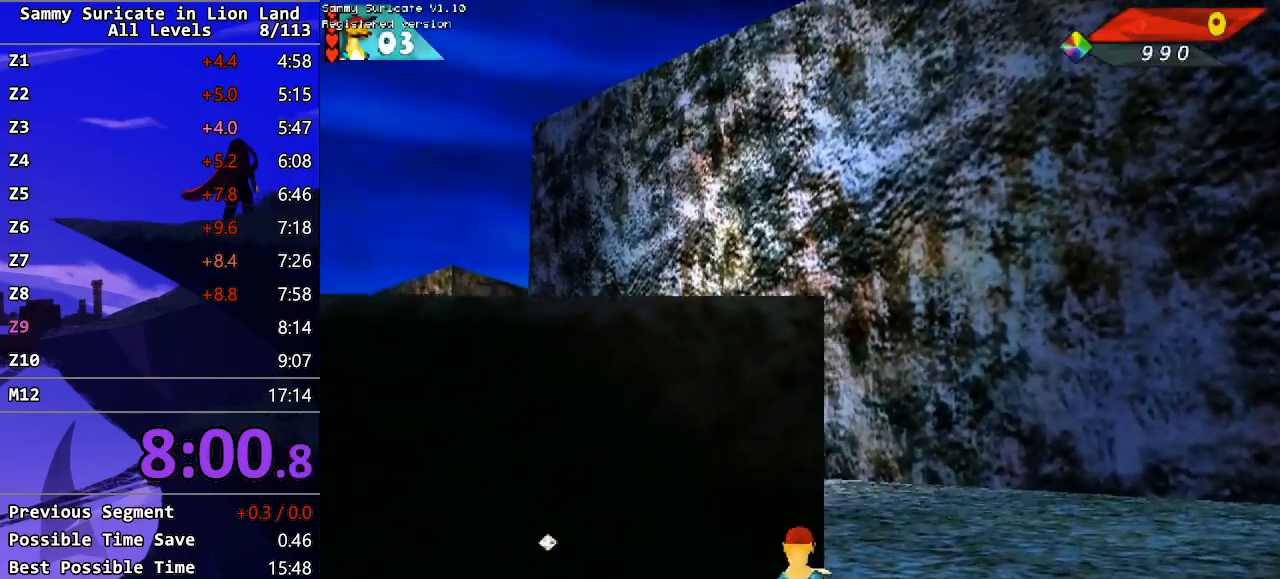
{"keys": ["up"], "events": [[233, "right", "down"], [367, "right", "up"]]}
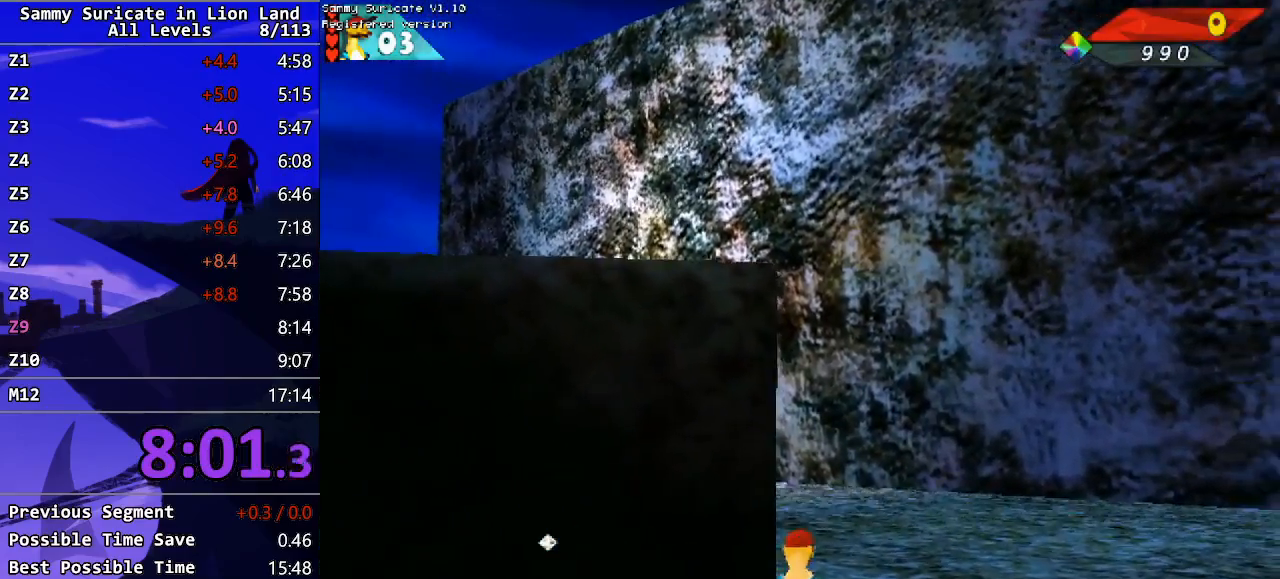
{"keys": ["left", "up"], "events": [[450, "left", "down"]]}
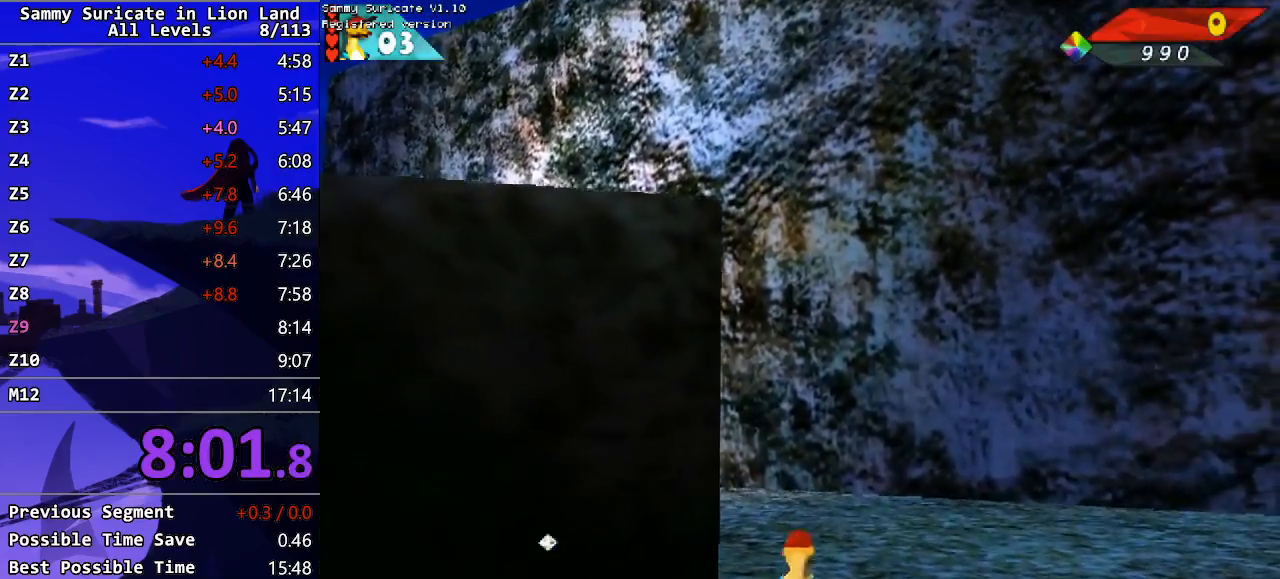
{"keys": ["up"], "events": [[217, "left", "up"]]}